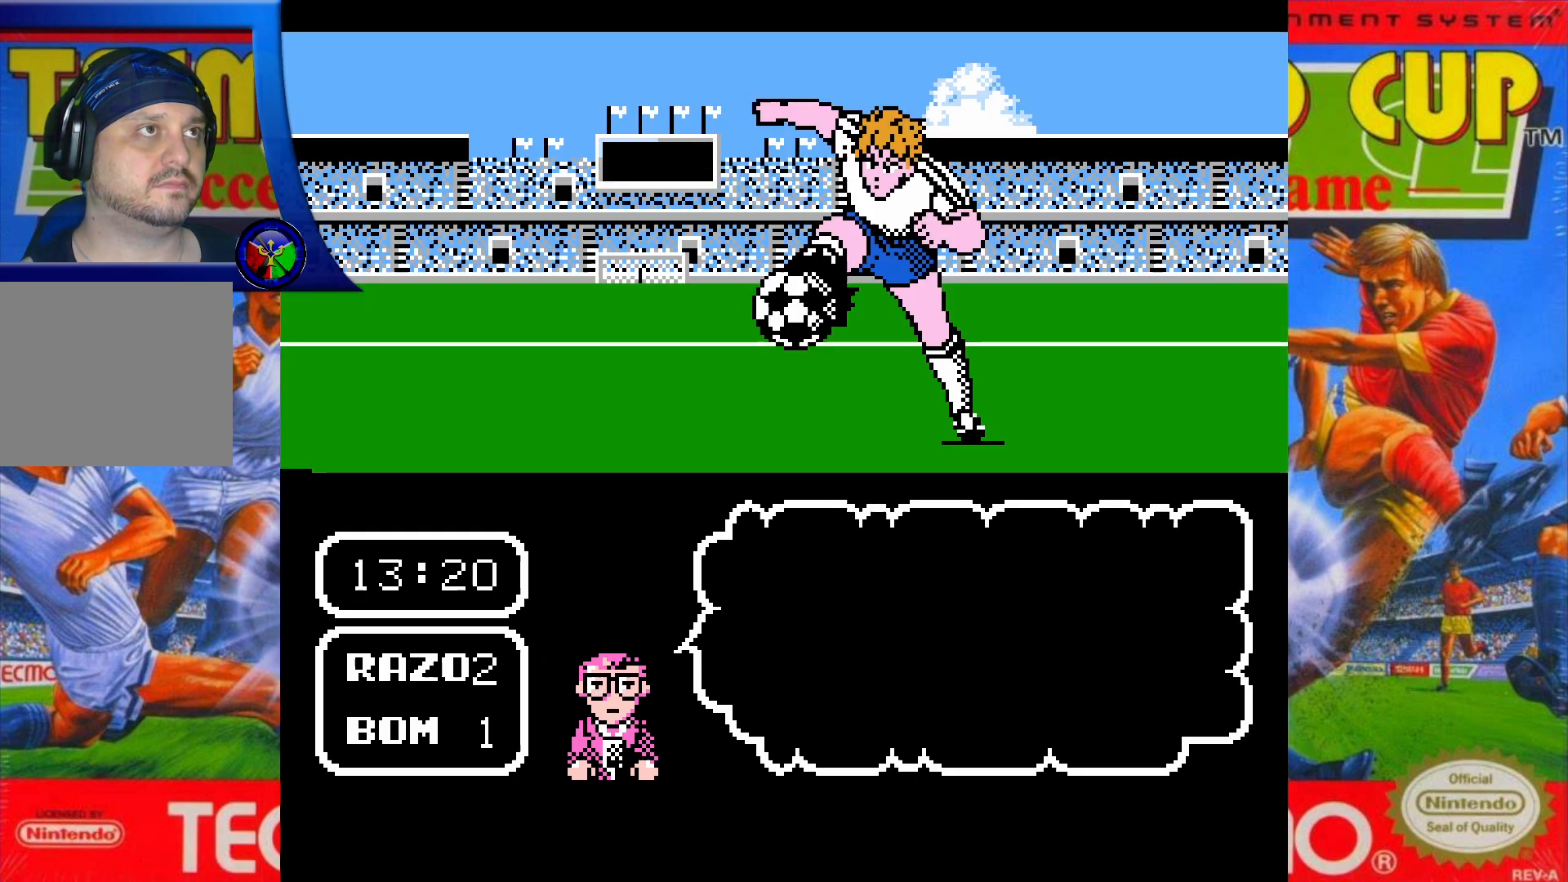
Gameplay with a controller (Xbox layout); each line is a JSON object with the inputs held at the frame after it. "events" lists button and stick changes between this image and that frame as [ms after this image, input, new state], when the widget could be followed in between. Not read: L3 R3 left_stick right_stick.
{"buttons": ["DPAD_UP"], "events": [[150, "DPAD_UP", "down"]]}
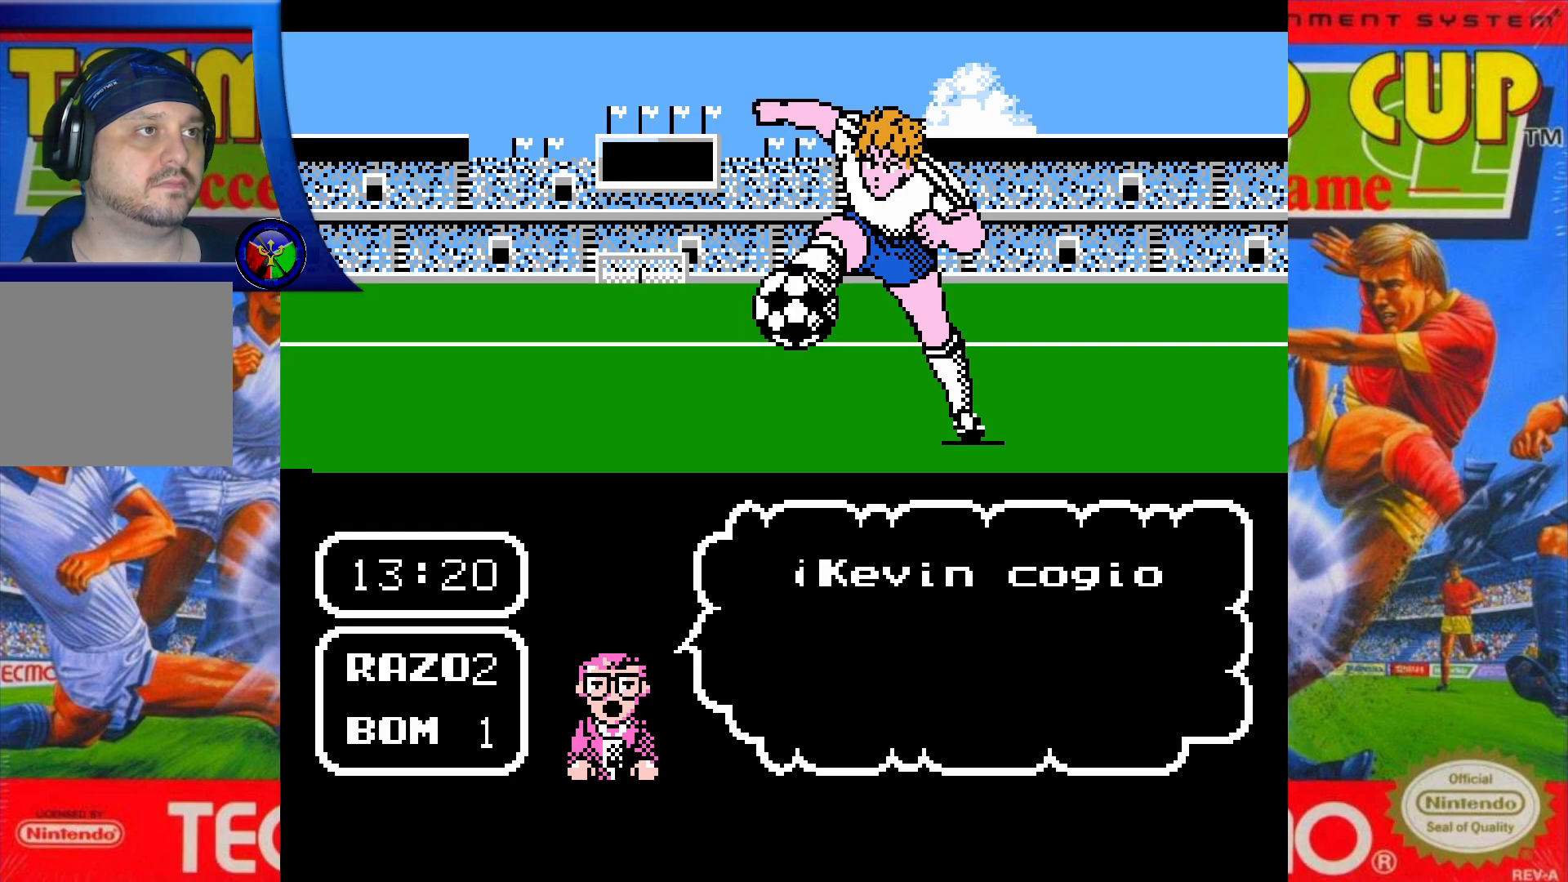
{"buttons": ["DPAD_UP"], "events": []}
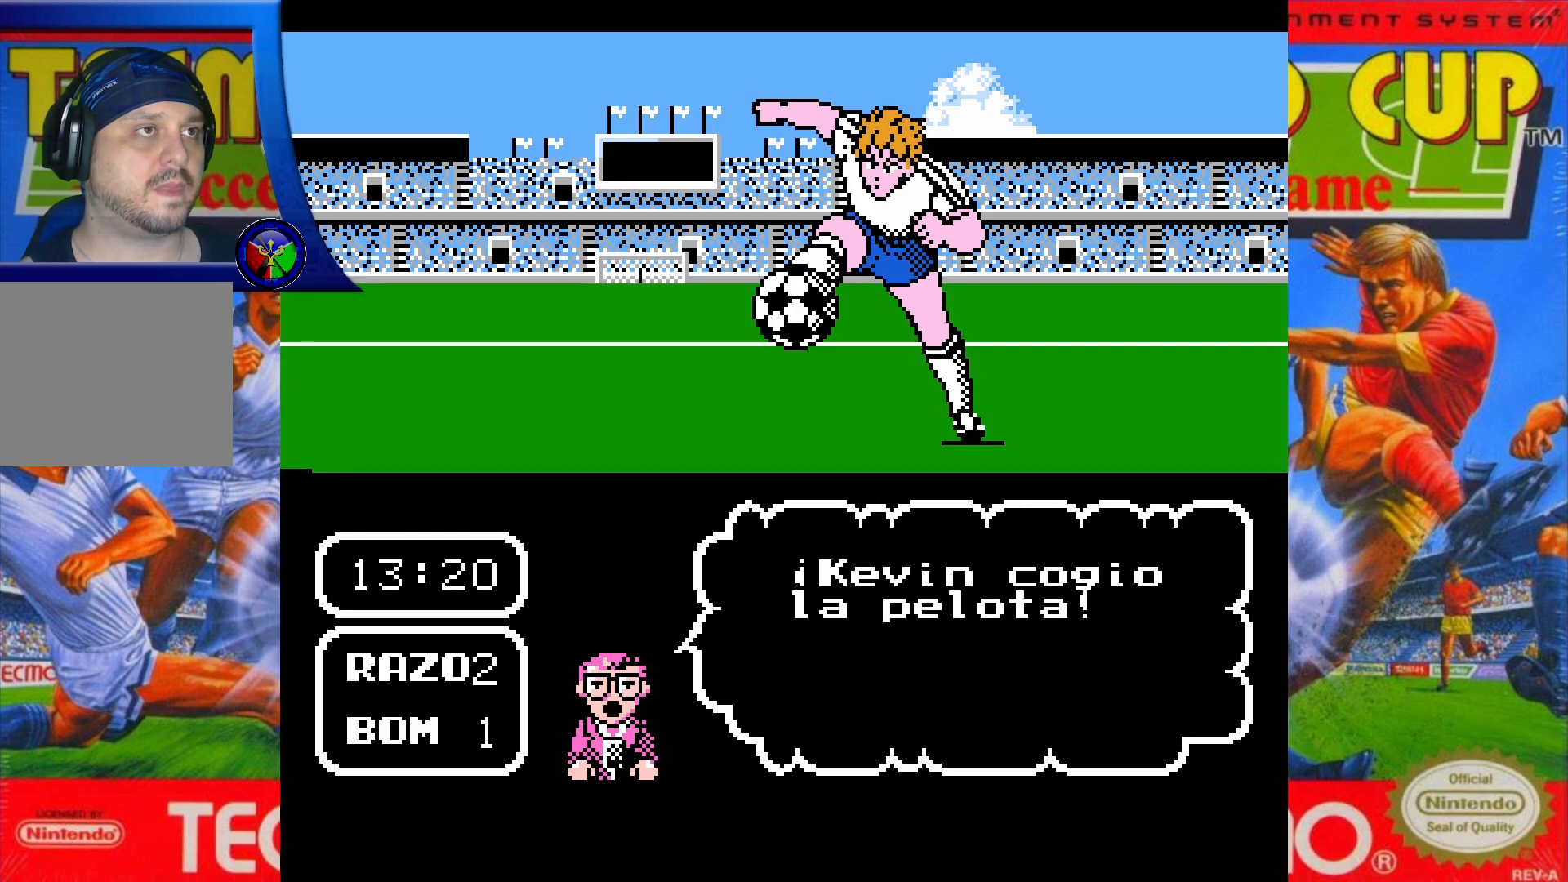
{"buttons": ["DPAD_UP"], "events": []}
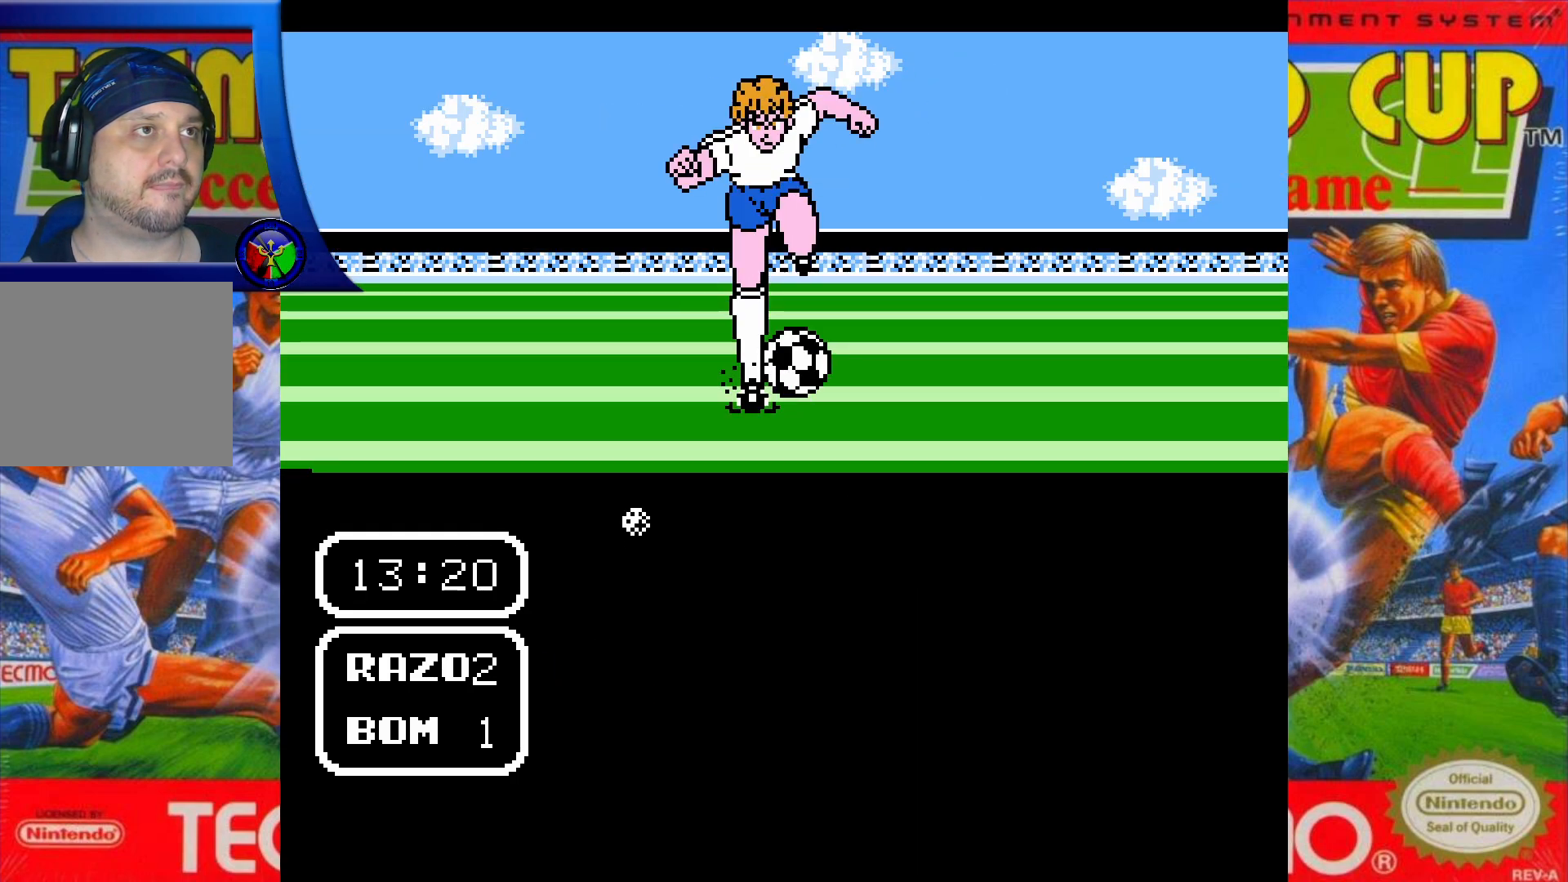
{"buttons": ["DPAD_UP"], "events": []}
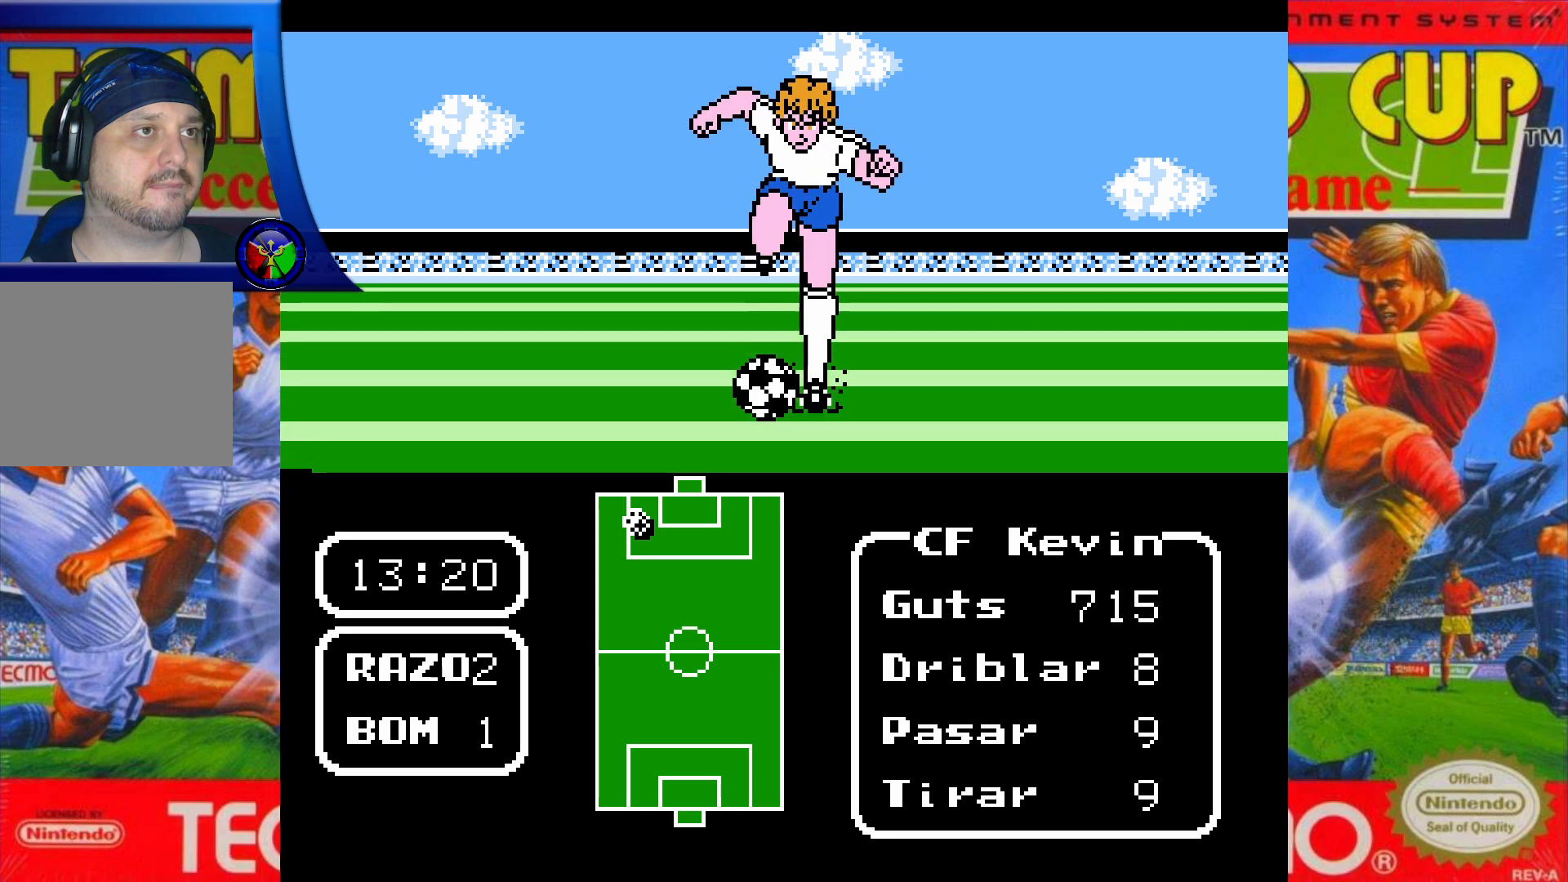
{"buttons": ["X", "DPAD_UP"], "events": [[400, "X", "down"]]}
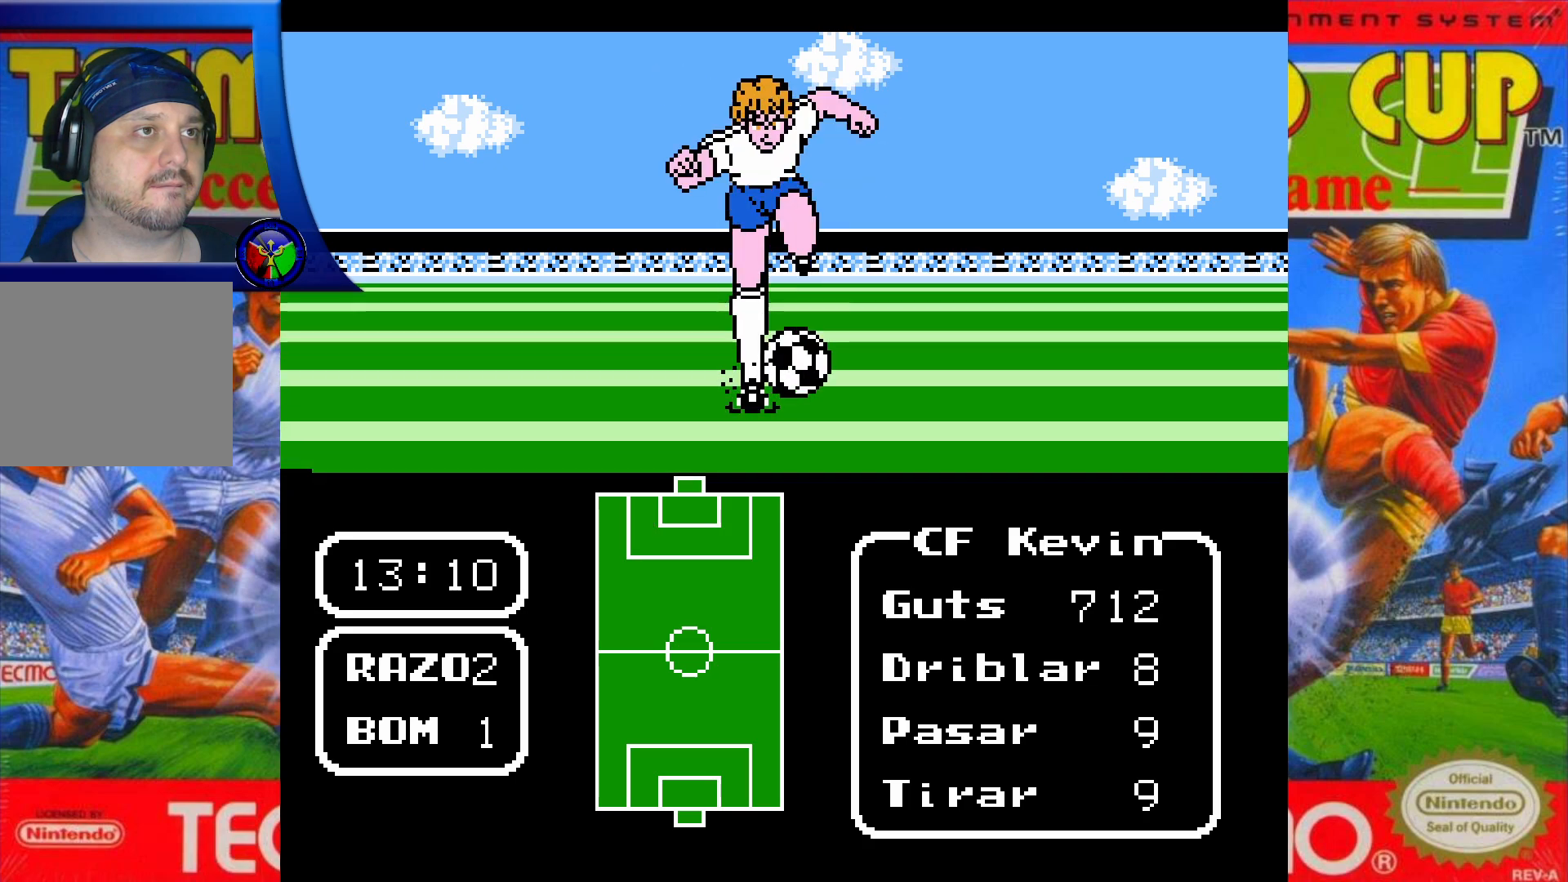
{"buttons": [], "events": [[100, "X", "up"], [400, "DPAD_UP", "up"]]}
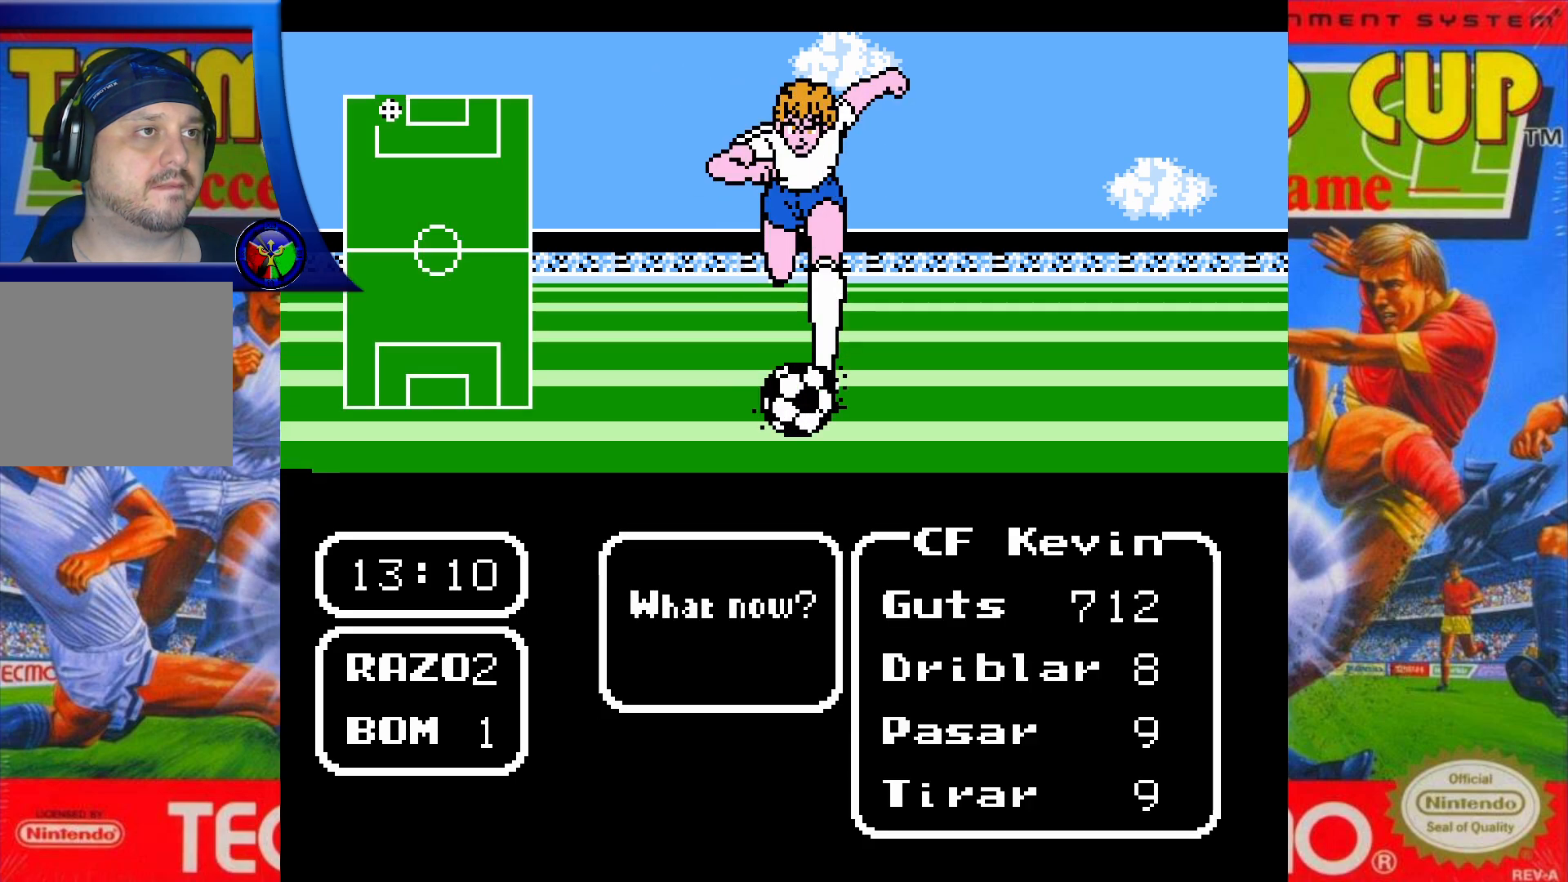
{"buttons": [], "events": [[233, "DPAD_LEFT", "down"], [383, "DPAD_LEFT", "up"]]}
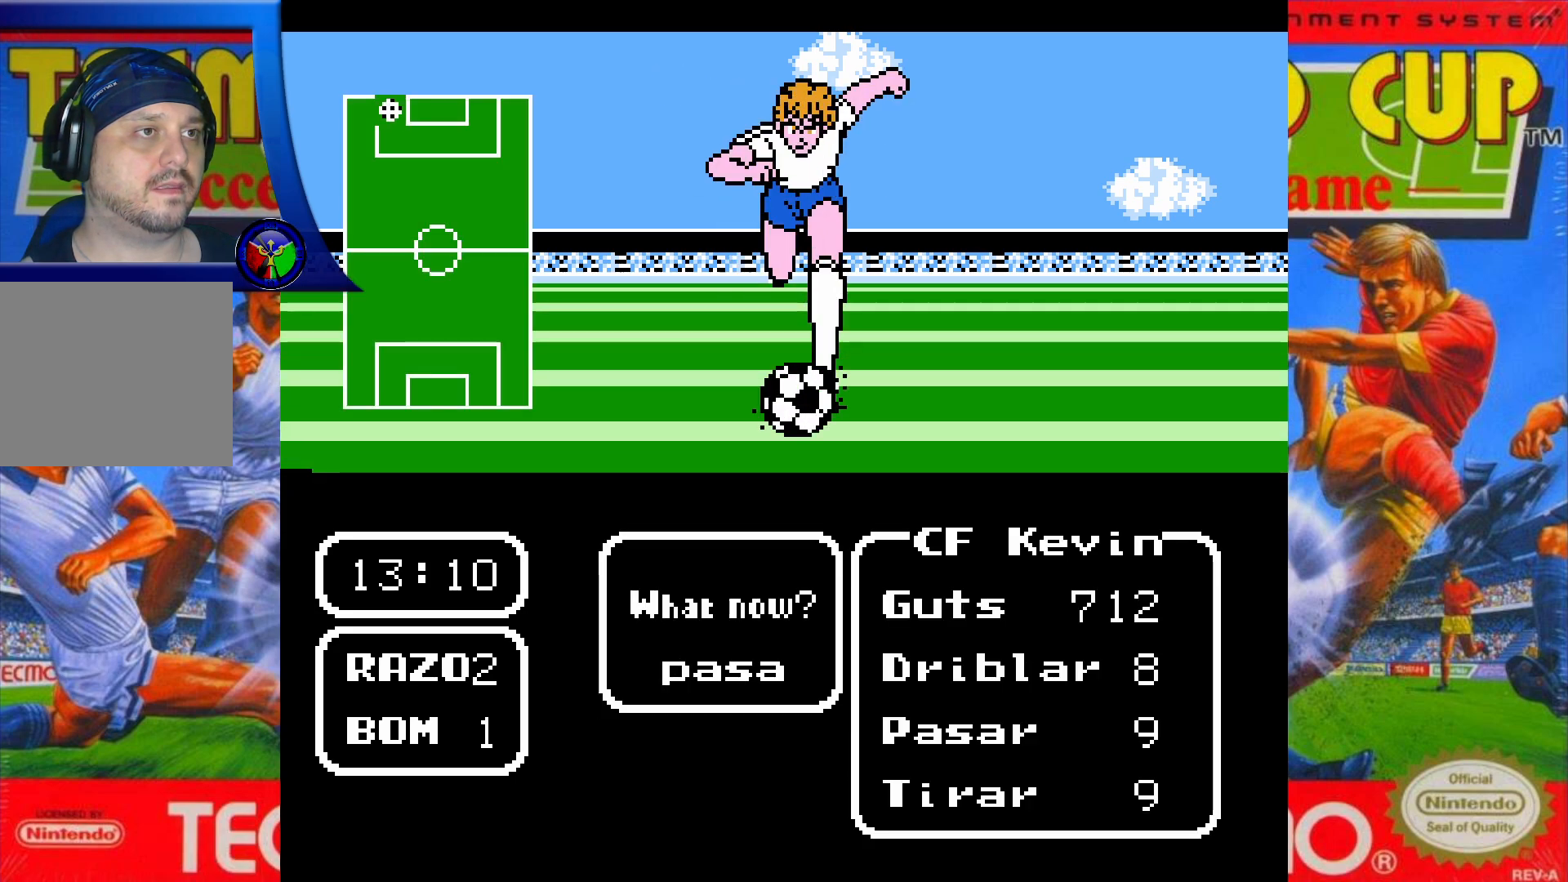
{"buttons": [], "events": [[33, "A", "down"], [167, "A", "up"]]}
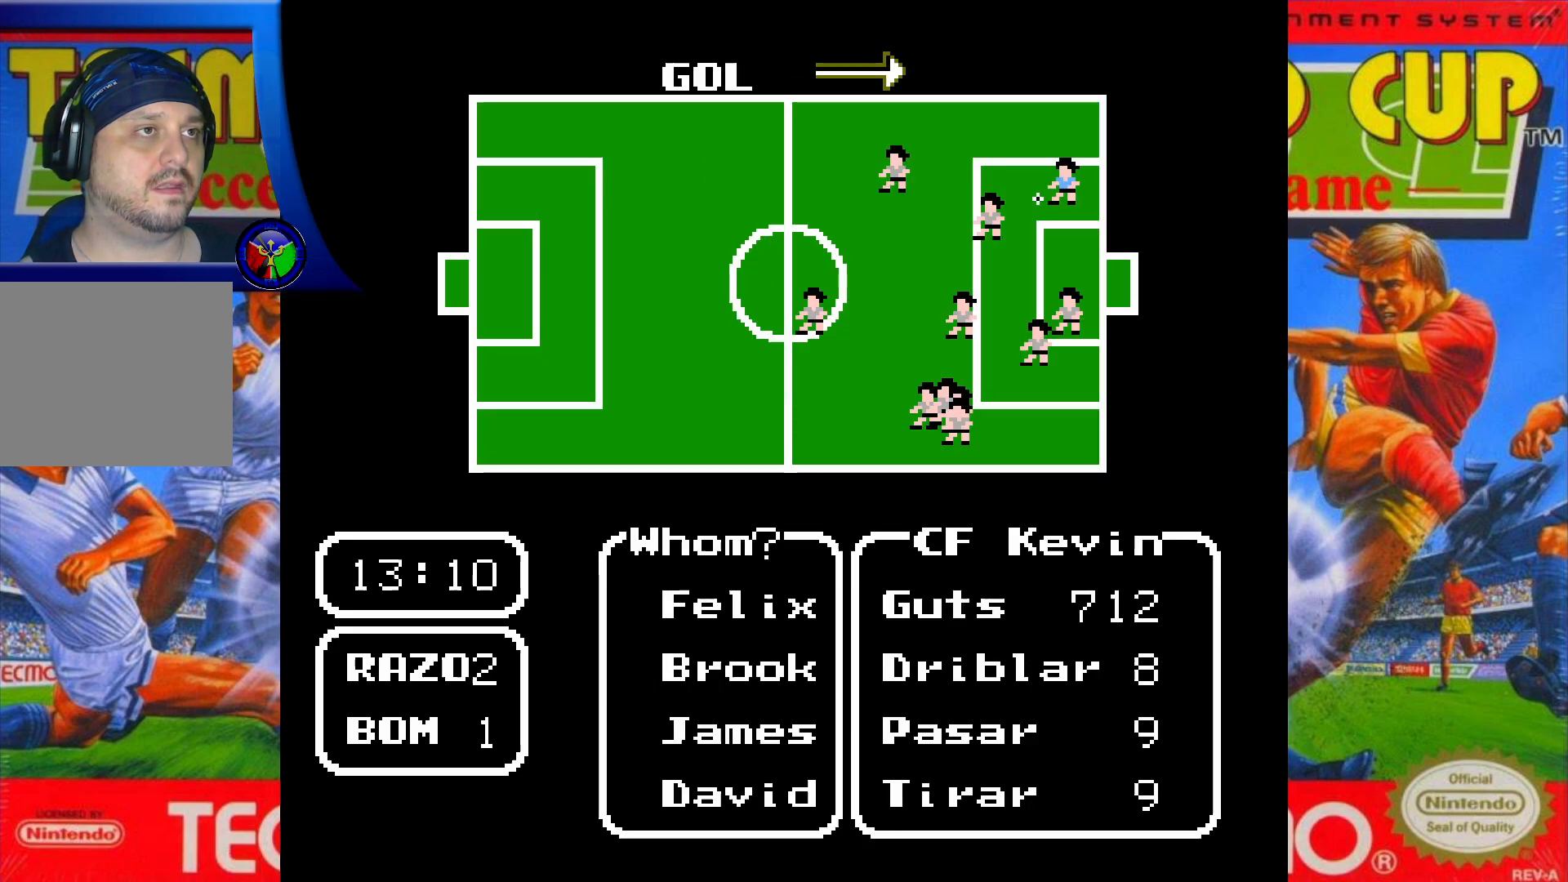
{"buttons": [], "events": []}
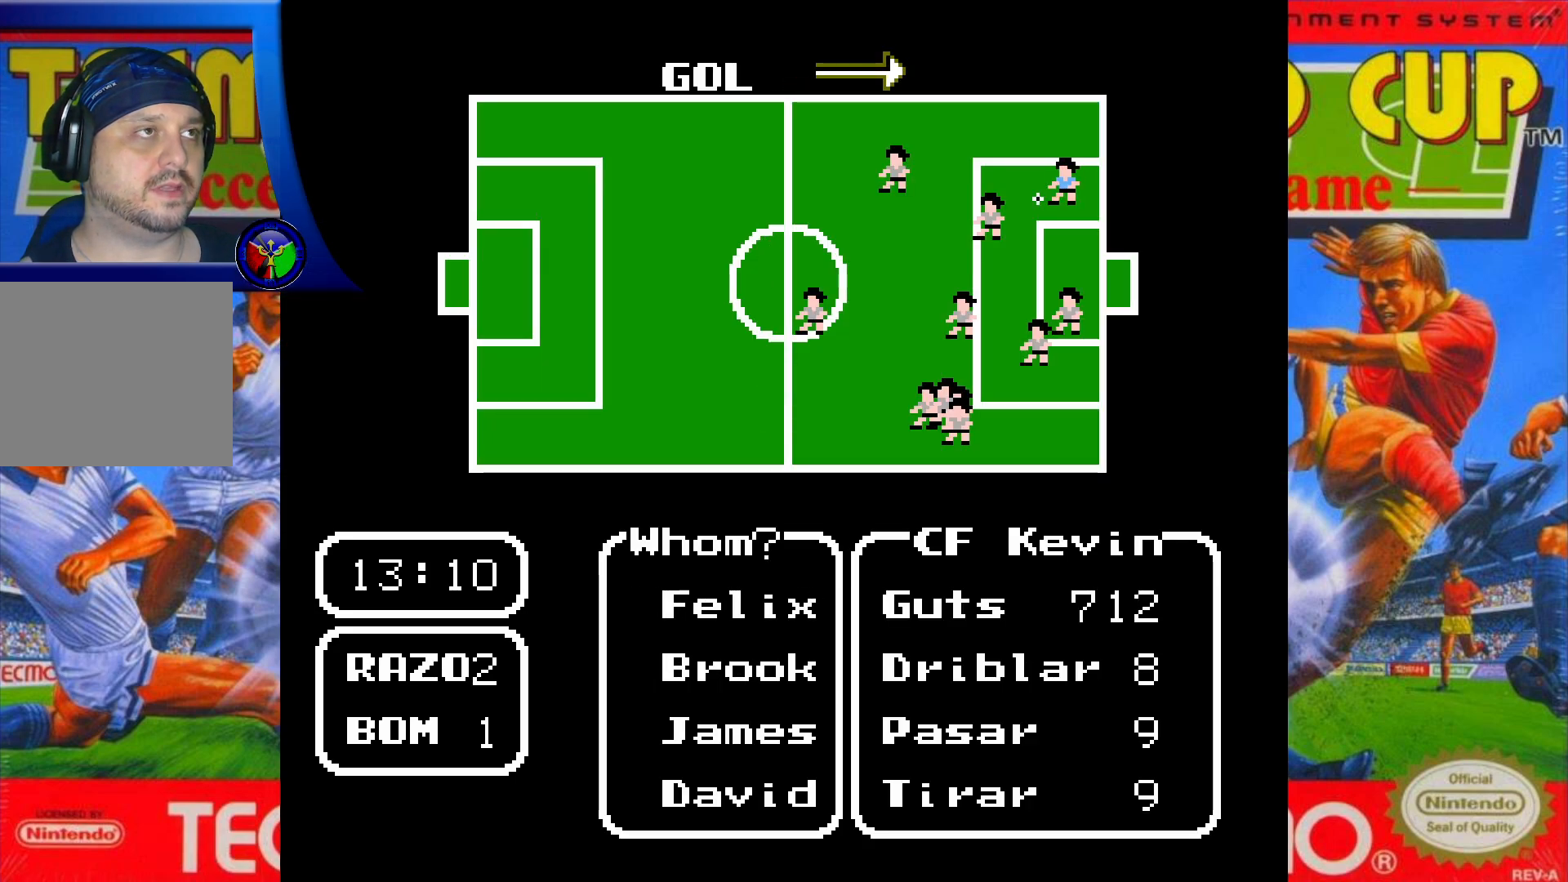
{"buttons": [], "events": [[17, "X", "down"], [150, "X", "up"]]}
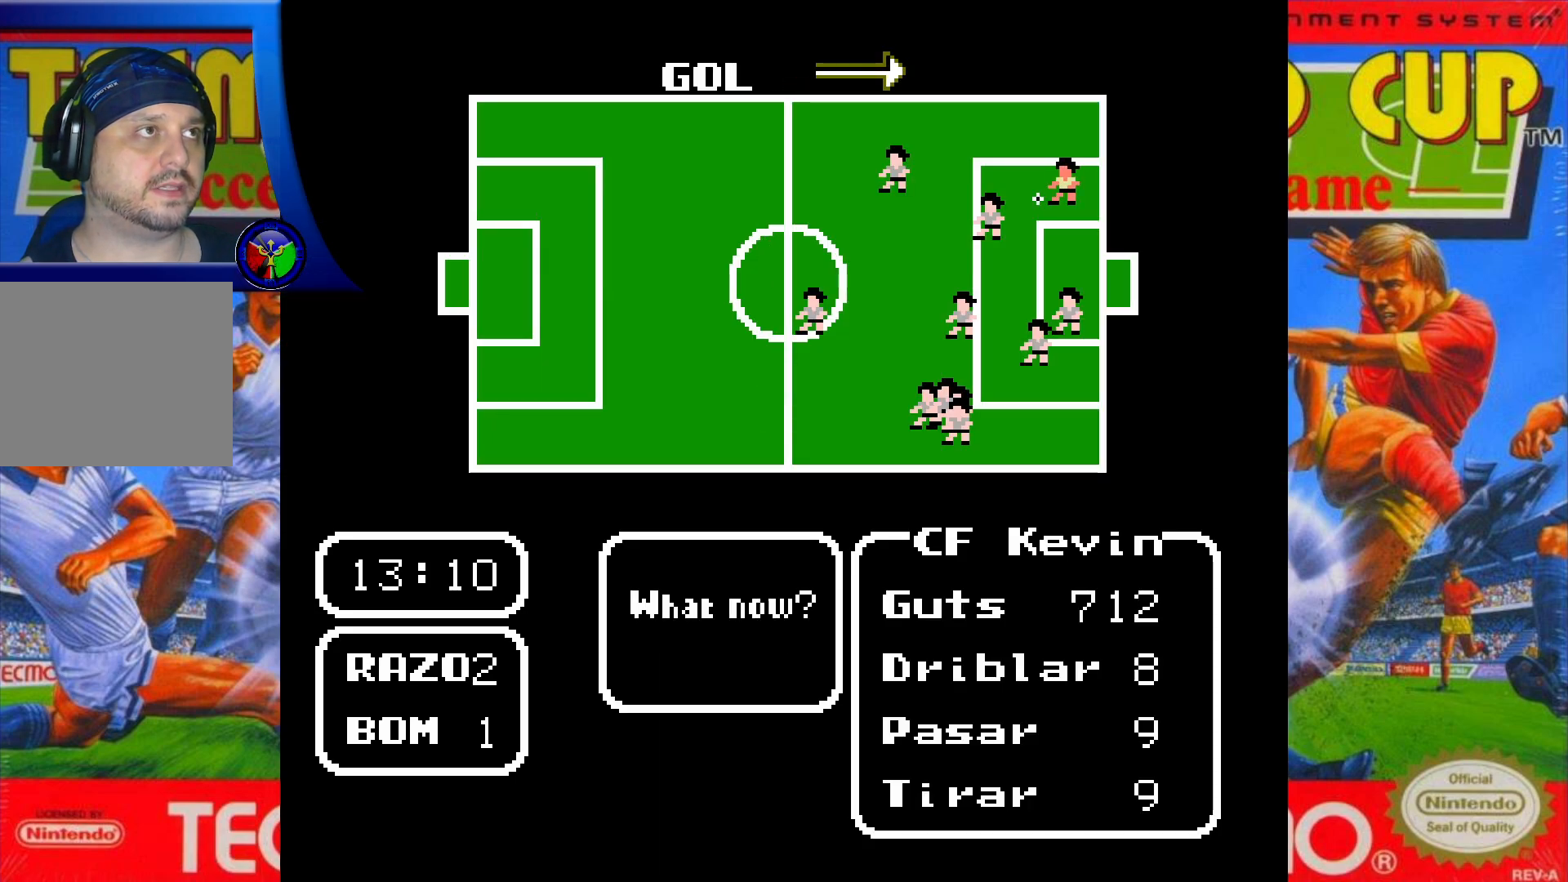
{"buttons": [], "events": [[83, "DPAD_LEFT", "down"], [233, "DPAD_LEFT", "up"], [283, "A", "down"], [400, "A", "up"]]}
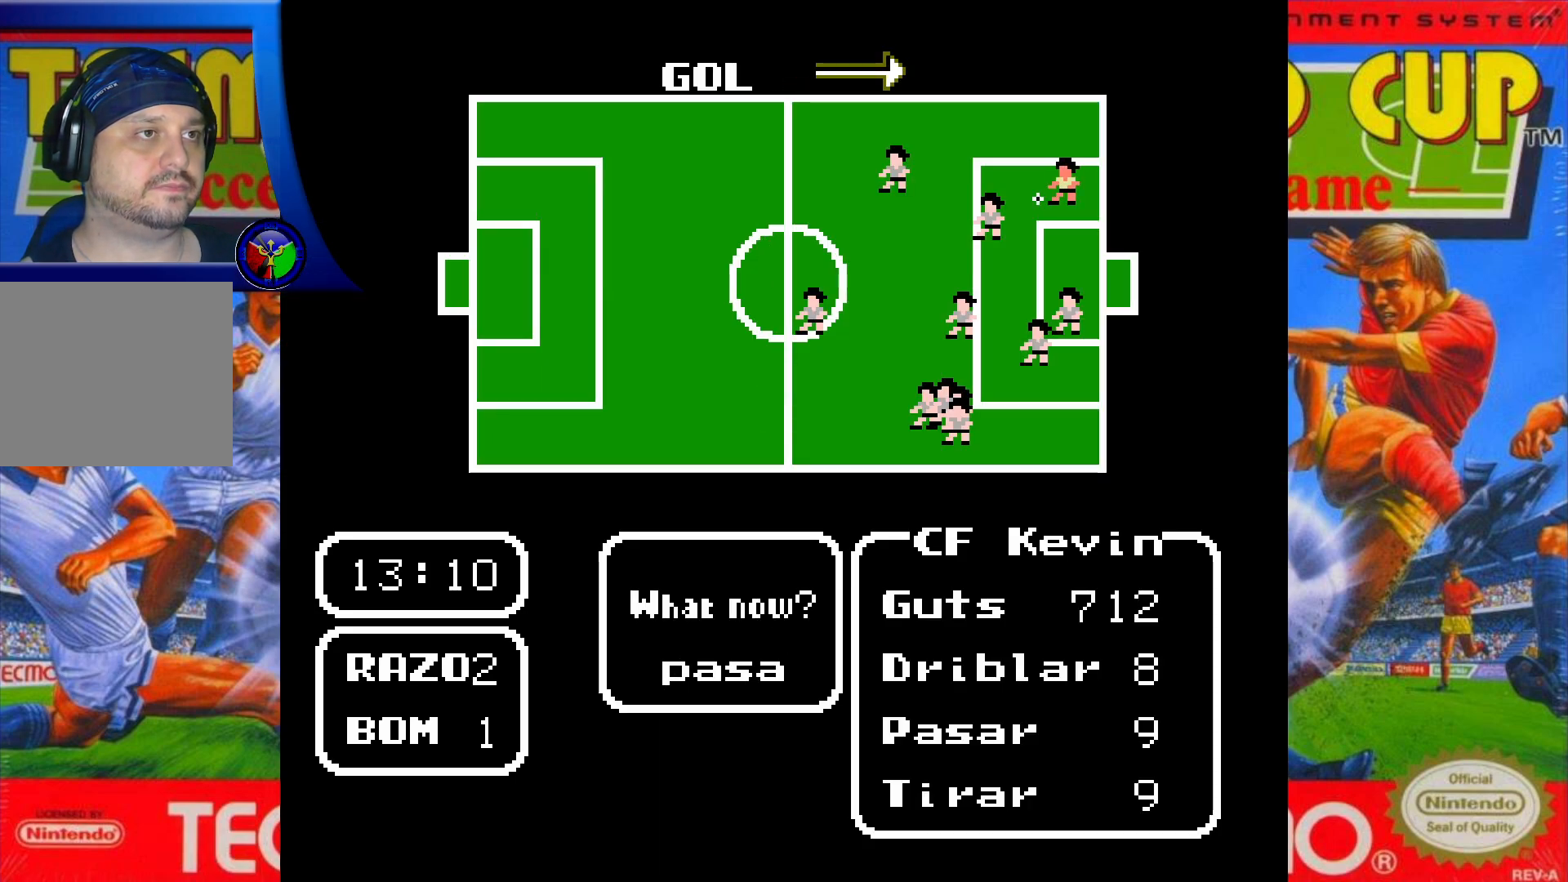
{"buttons": [], "events": []}
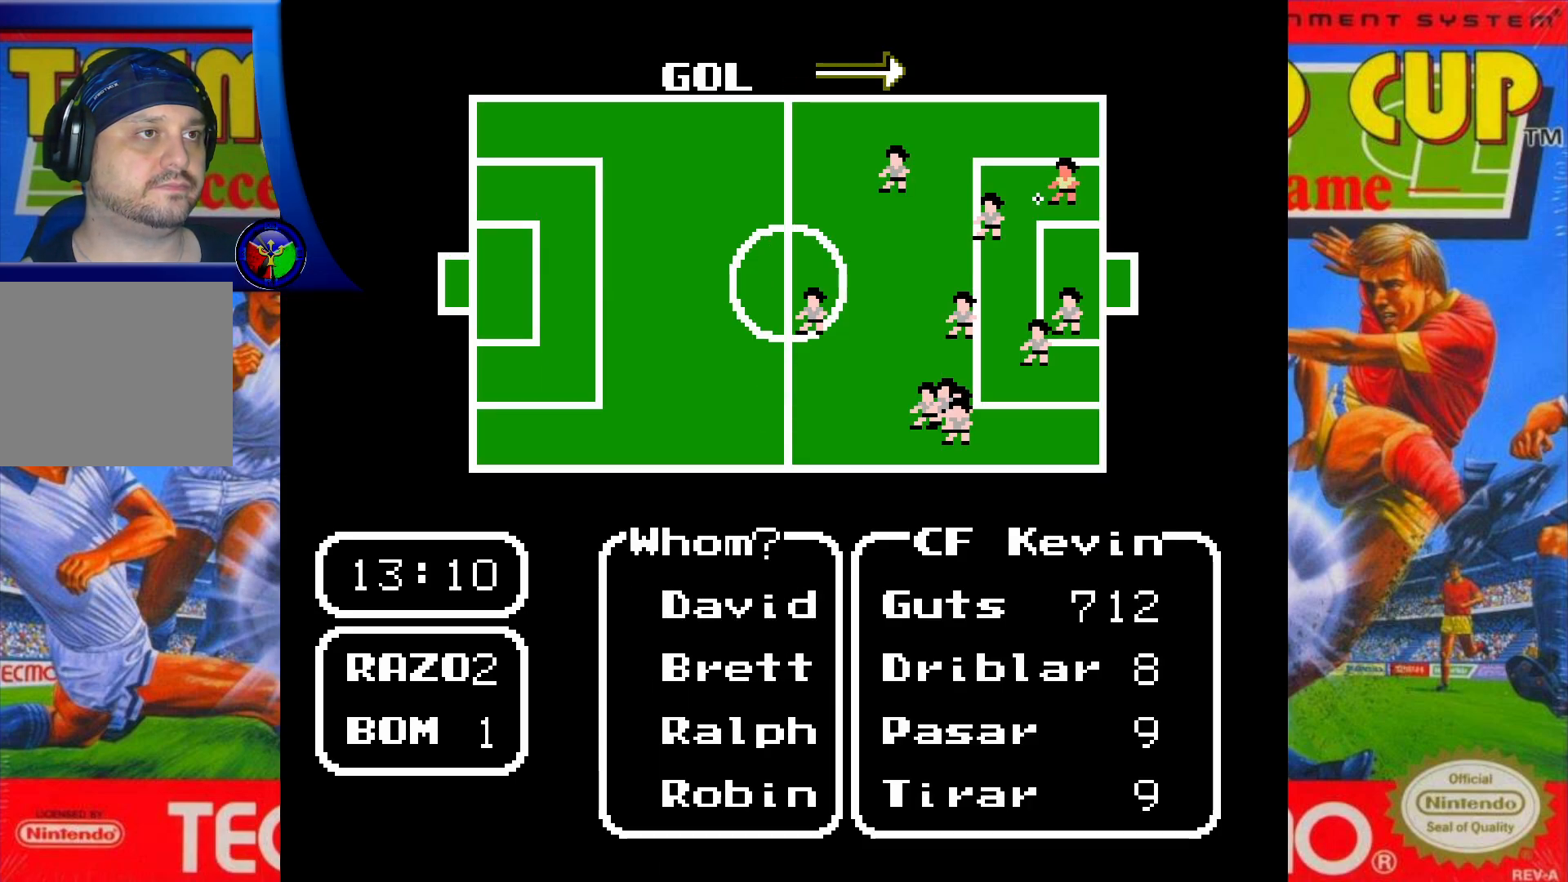
{"buttons": ["DPAD_DOWN"], "events": [[500, "DPAD_DOWN", "down"]]}
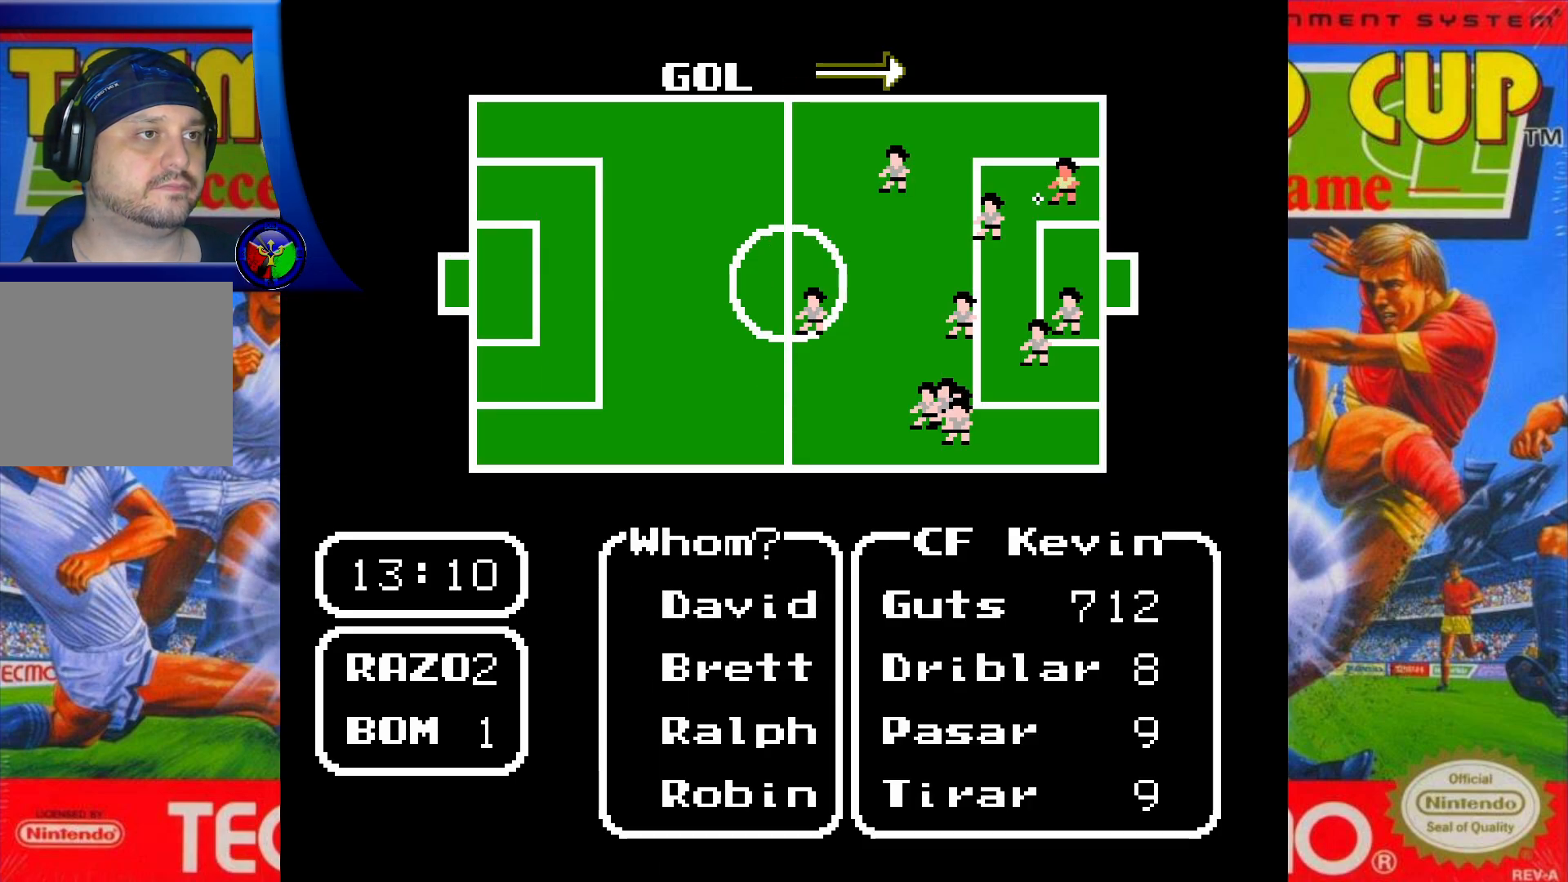
{"buttons": [], "events": [[117, "DPAD_DOWN", "up"], [200, "DPAD_DOWN", "down"], [300, "DPAD_DOWN", "up"], [367, "DPAD_DOWN", "down"], [483, "DPAD_DOWN", "up"]]}
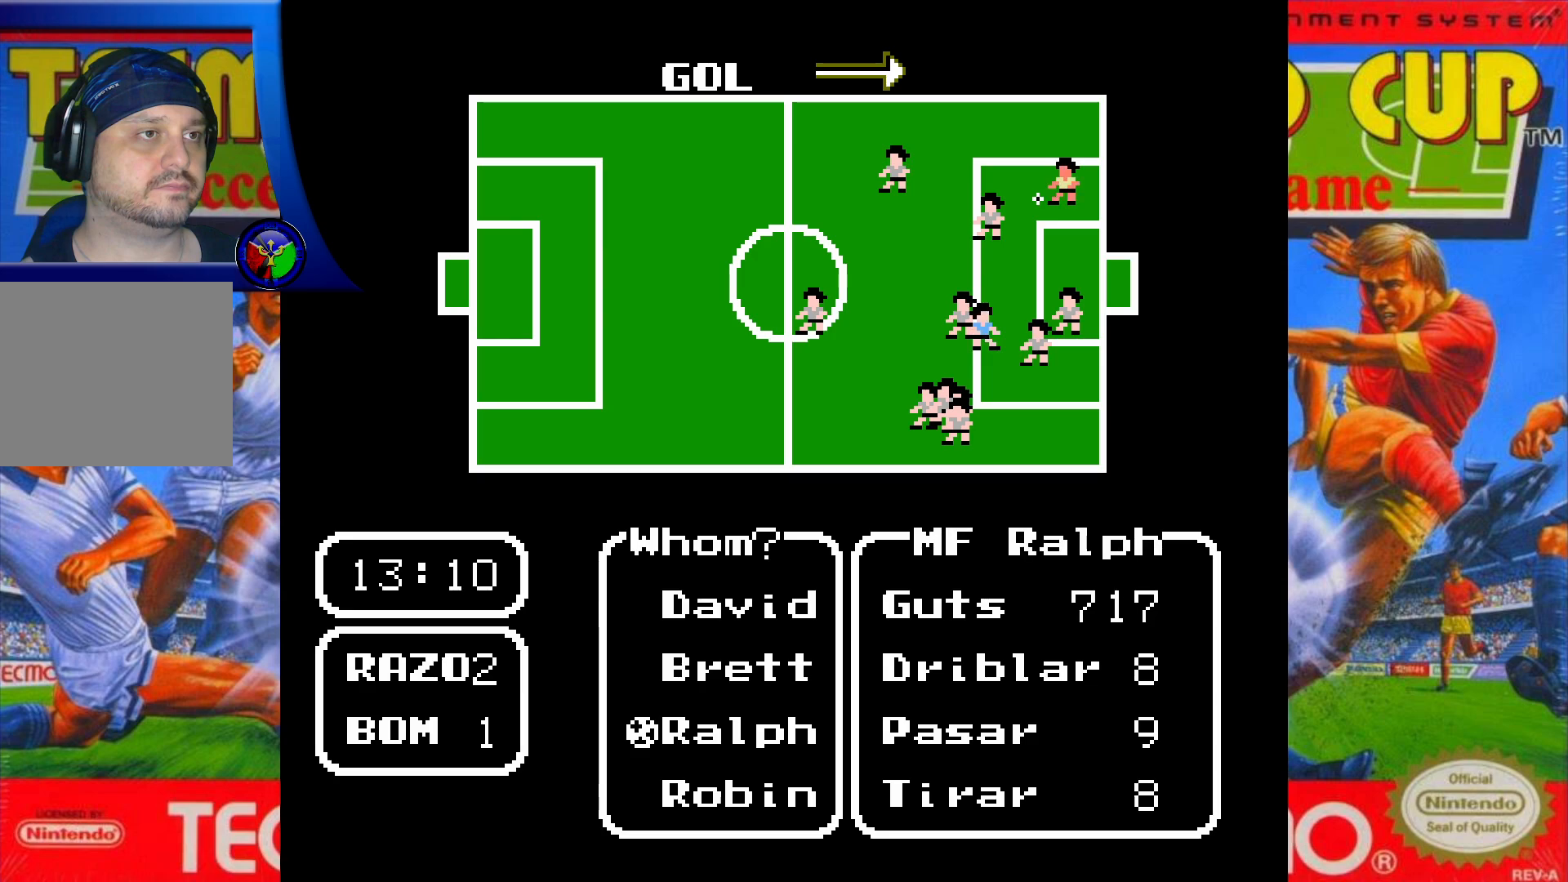
{"buttons": [], "events": [[200, "DPAD_DOWN", "down"], [350, "DPAD_DOWN", "up"]]}
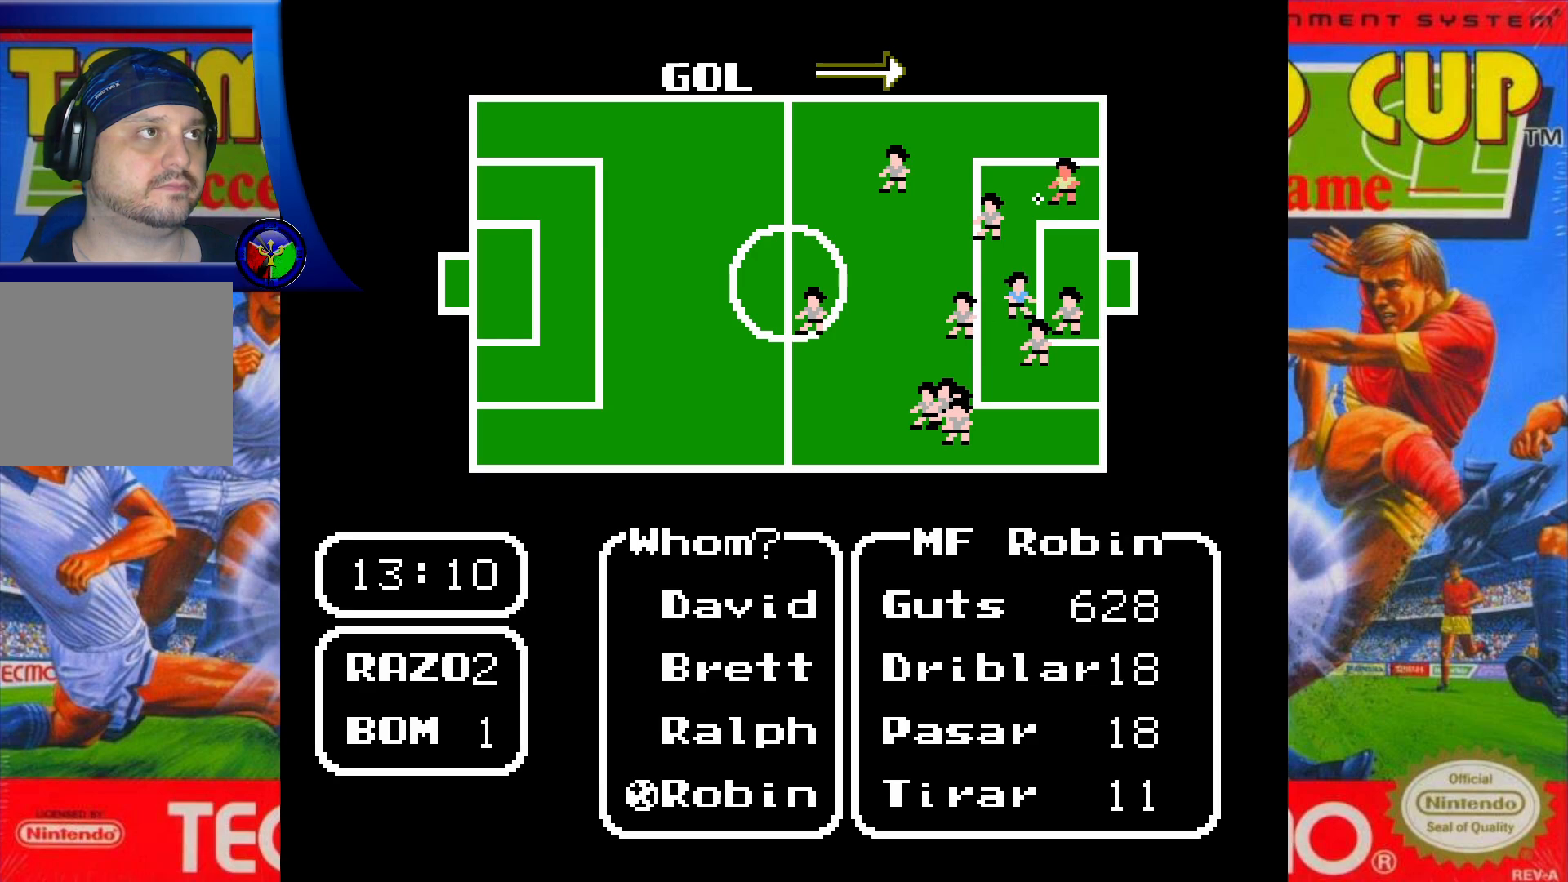
{"buttons": ["A"], "events": [[217, "A", "down"]]}
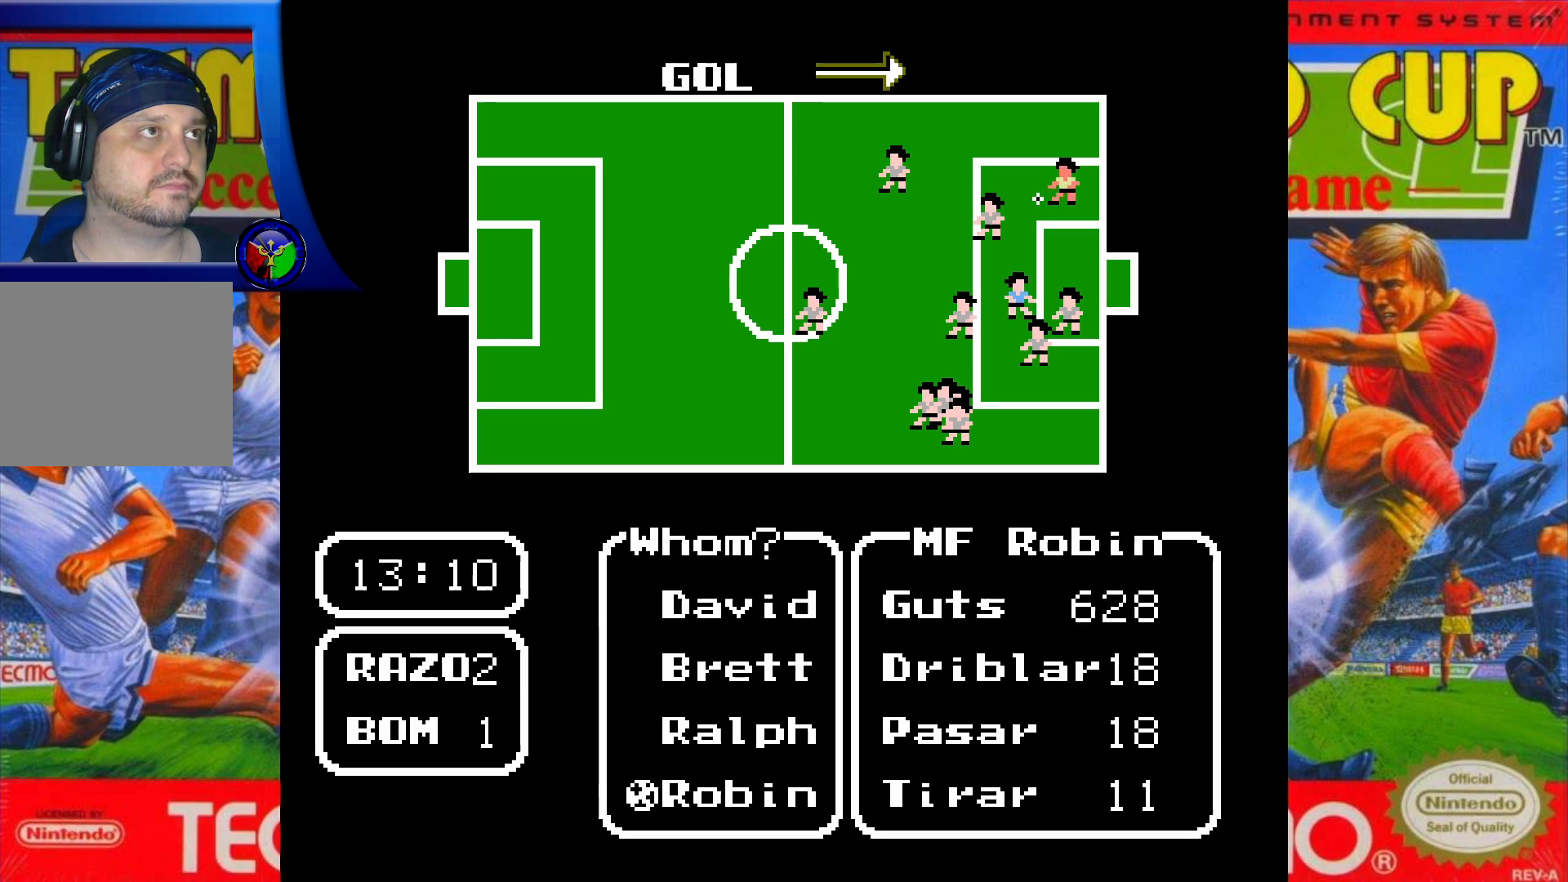
{"buttons": ["A"], "events": []}
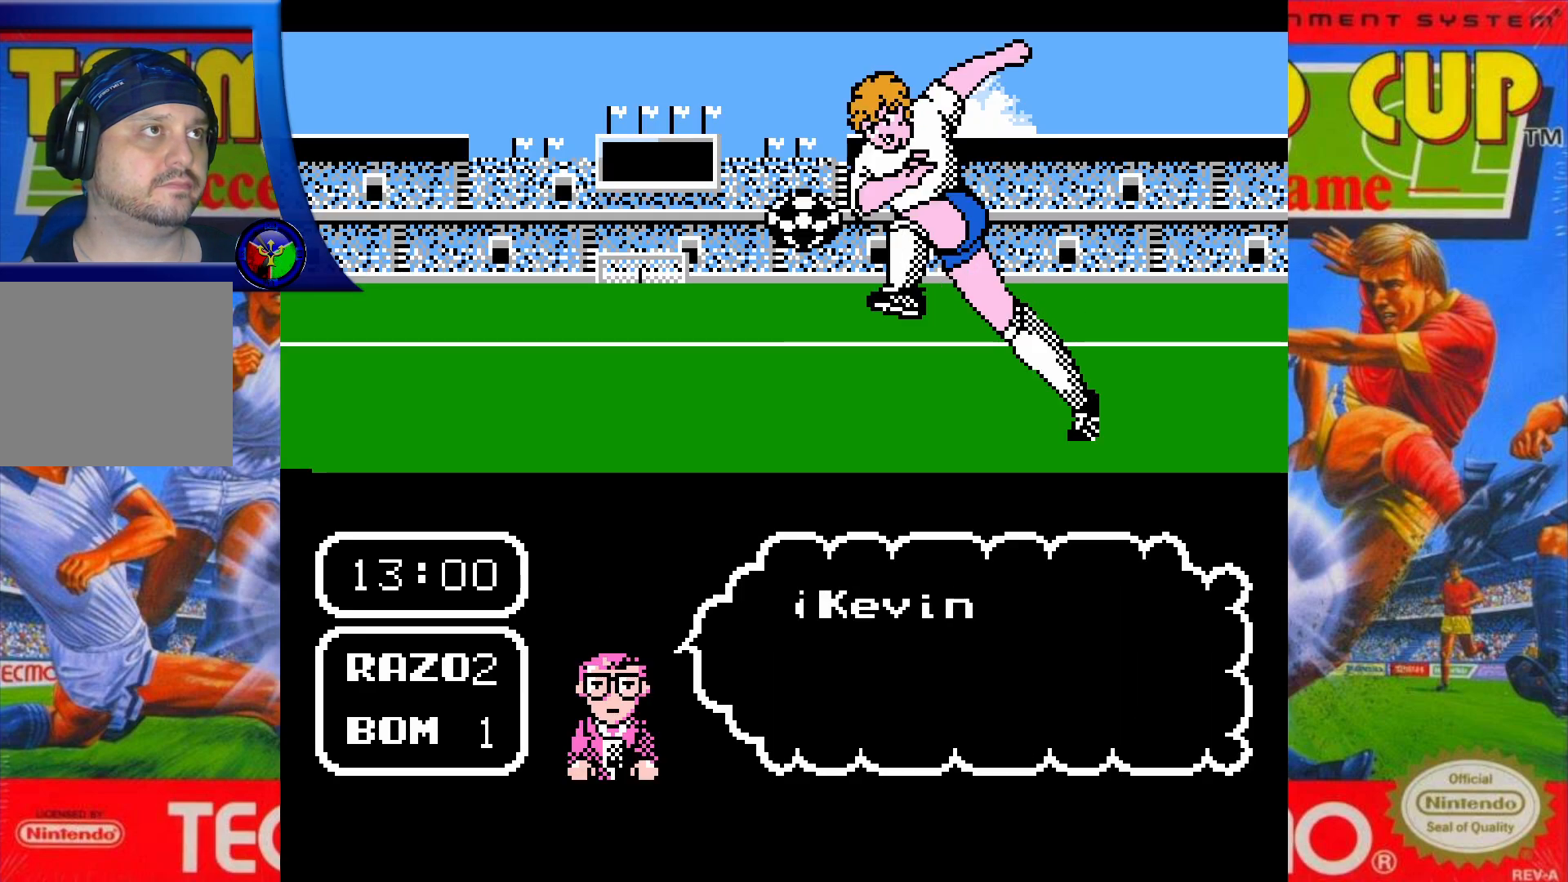
{"buttons": [], "events": [[467, "A", "up"]]}